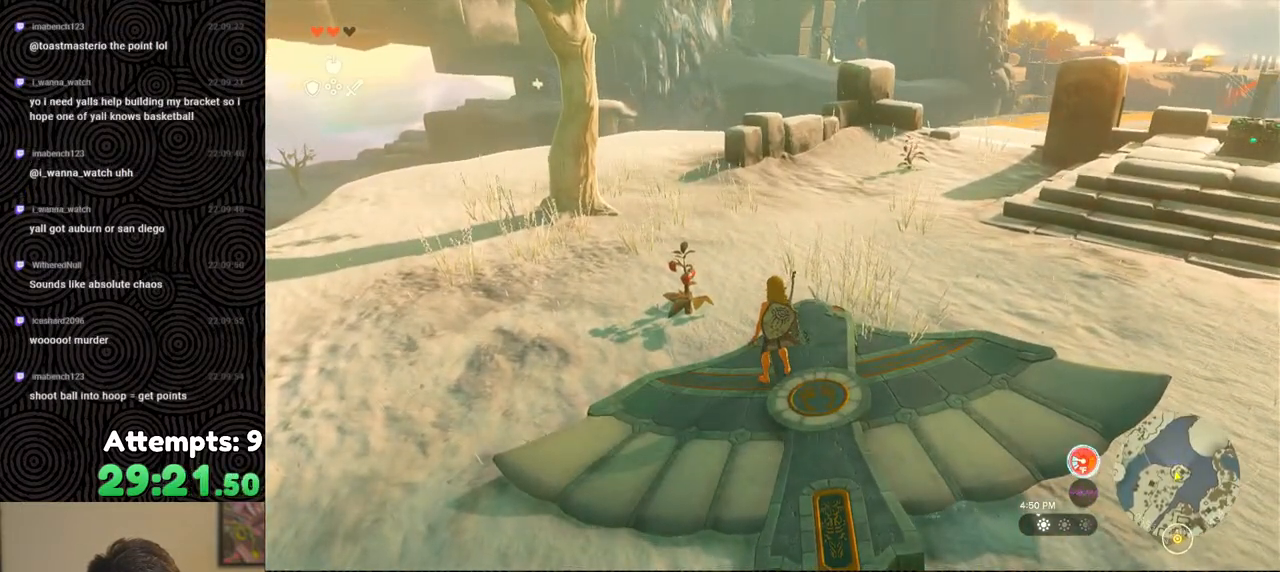
Gameplay with a controller (Nintendo layout); each line is a JSON object with the inputs held at the frame after it. "events" lists button and stick changes between this image and that frame as [ms after this image, input, new state], when the widget could be followed in between. Not read: L3 R3.
{"buttons": [], "left_stick": "center", "right_stick": "right", "events": [[250, "left_stick", "up-right"], [500, "left_stick", "center"]]}
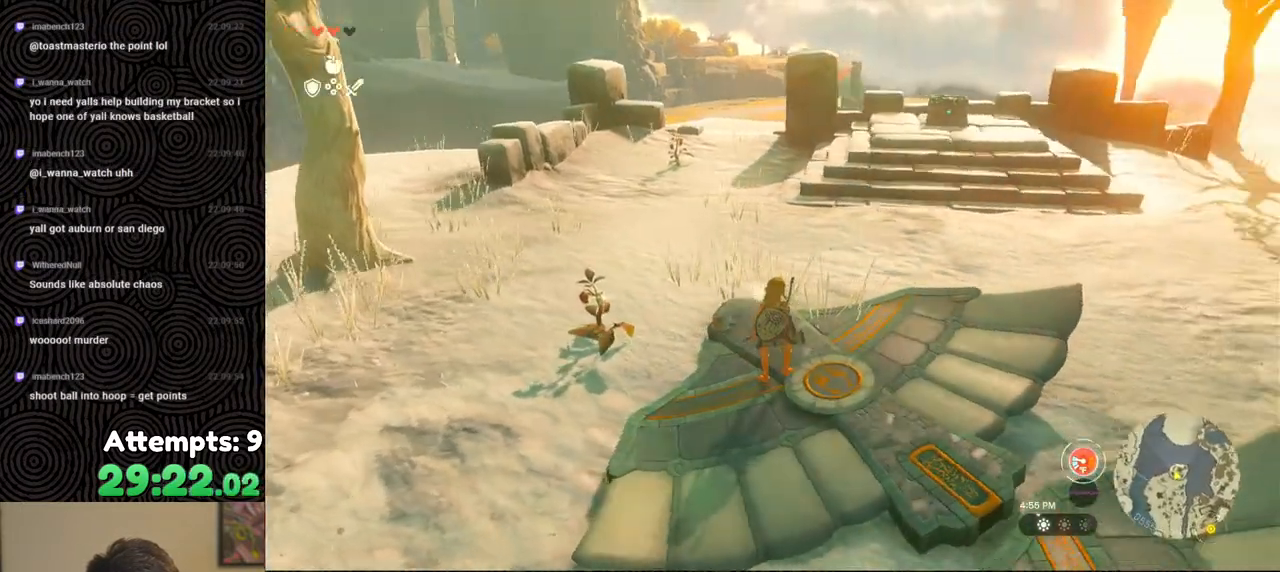
{"buttons": ["X", "DPAD_UP"], "left_stick": "center", "right_stick": "center", "events": [[67, "right_stick", "center"], [167, "DPAD_UP", "down"], [417, "X", "down"]]}
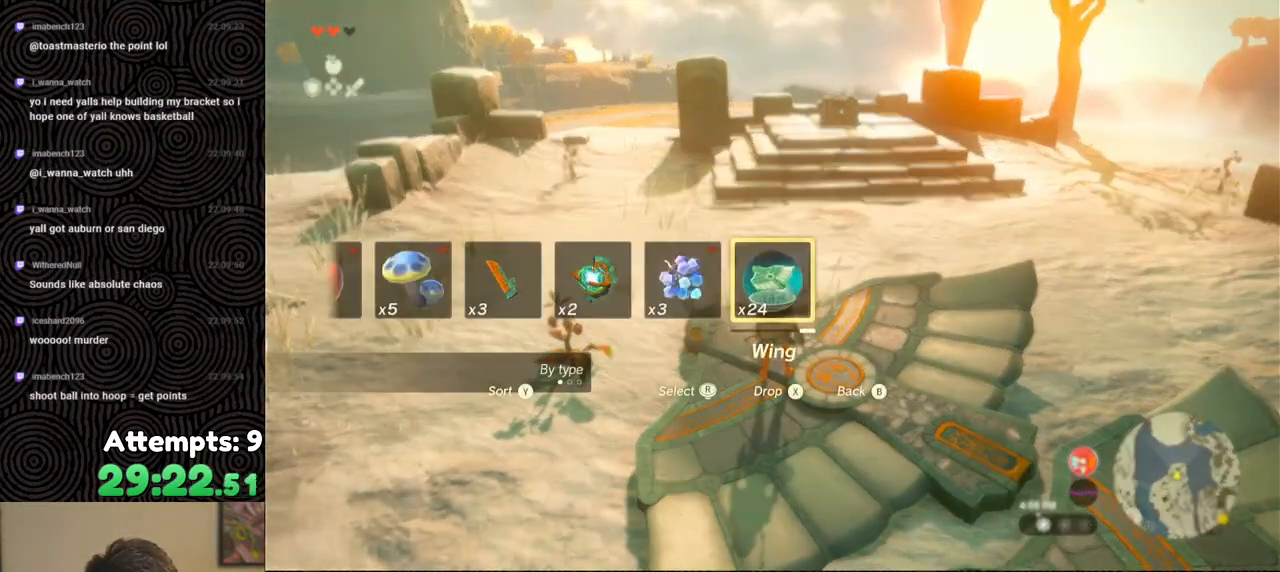
{"buttons": [], "left_stick": "down", "right_stick": "center", "events": [[50, "DPAD_UP", "up"], [50, "X", "up"], [350, "left_stick", "down"]]}
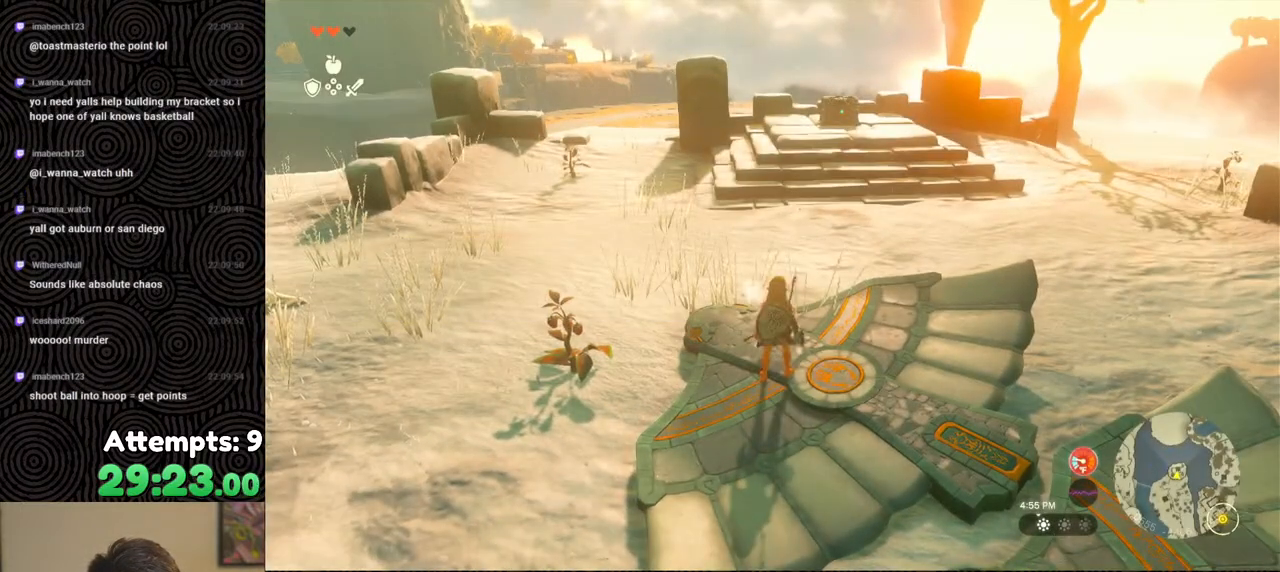
{"buttons": [], "left_stick": "up", "right_stick": "down", "events": [[233, "left_stick", "center"], [283, "right_stick", "down-right"], [383, "right_stick", "down"], [433, "left_stick", "up"]]}
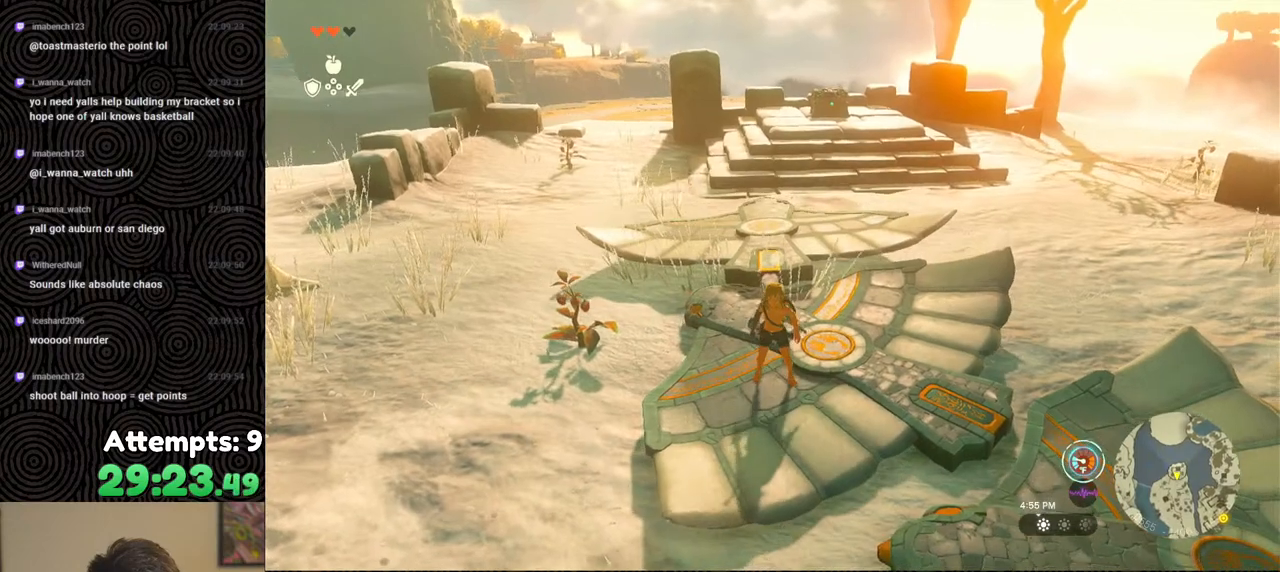
{"buttons": ["X"], "left_stick": "up", "right_stick": "center", "events": [[83, "right_stick", "center"], [483, "X", "down"]]}
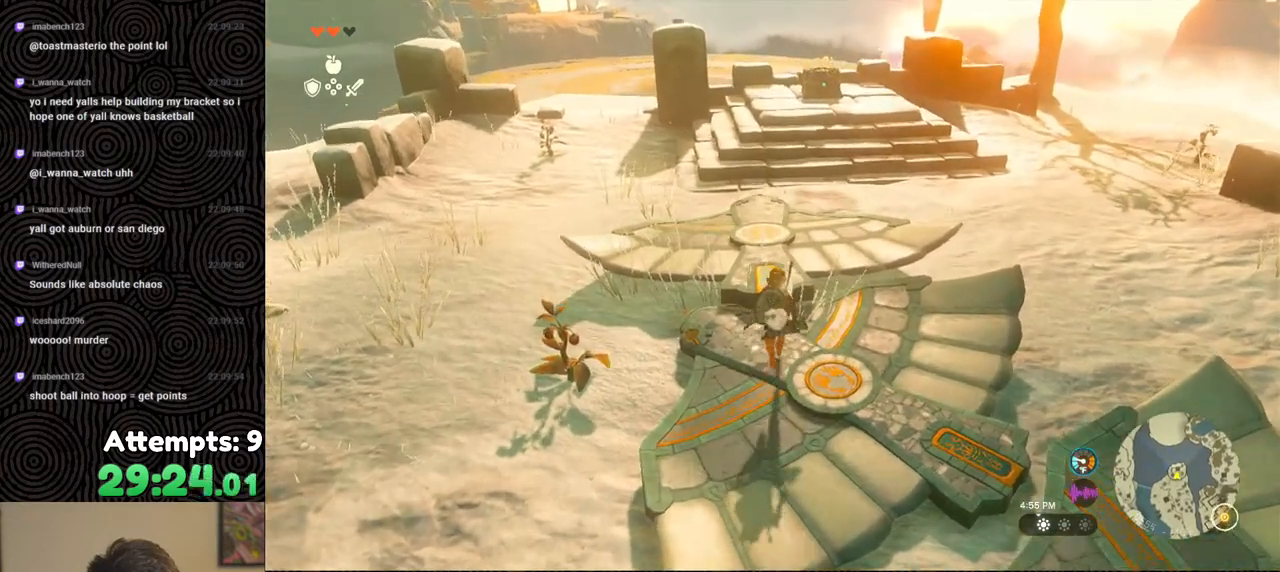
{"buttons": [], "left_stick": "up", "right_stick": "up-left", "events": [[83, "X", "up"], [367, "right_stick", "up"], [433, "right_stick", "up-left"]]}
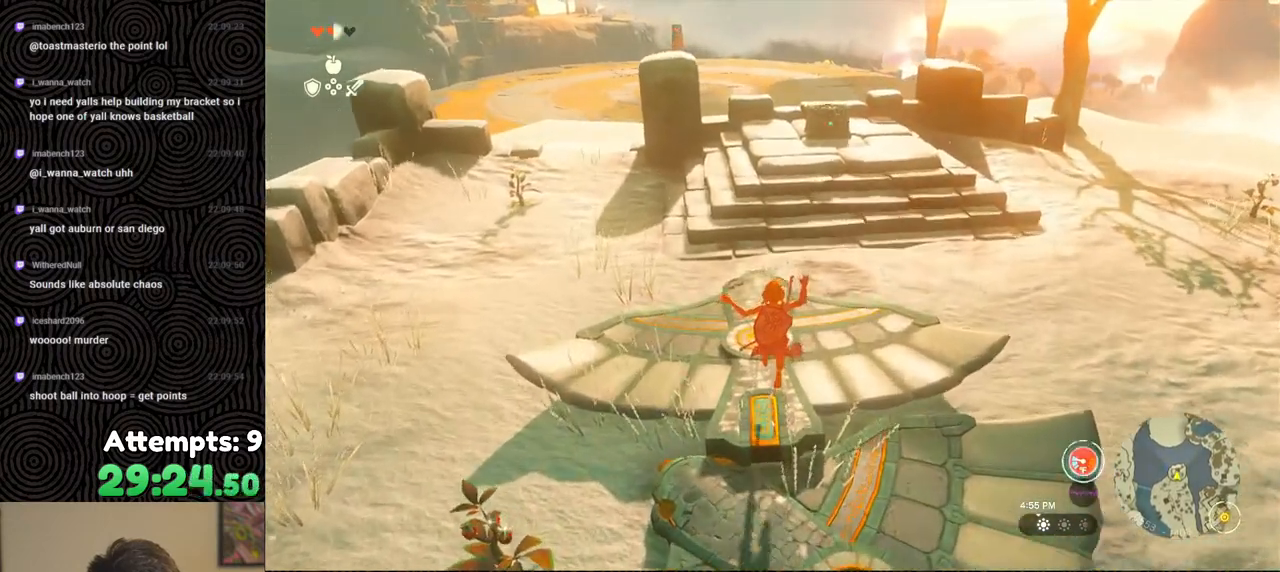
{"buttons": ["DPAD_UP"], "left_stick": "center", "right_stick": "center", "events": [[200, "right_stick", "center"], [367, "left_stick", "center"], [500, "DPAD_UP", "down"]]}
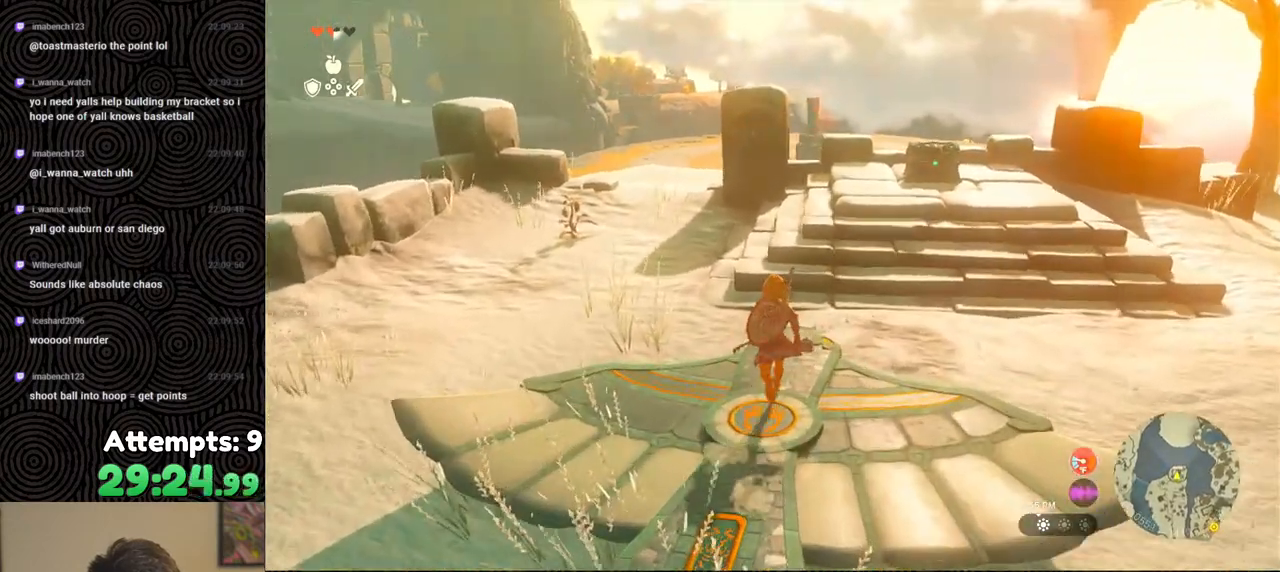
{"buttons": [], "left_stick": "center", "right_stick": "center", "events": [[250, "X", "down"], [400, "X", "up"], [417, "DPAD_UP", "up"]]}
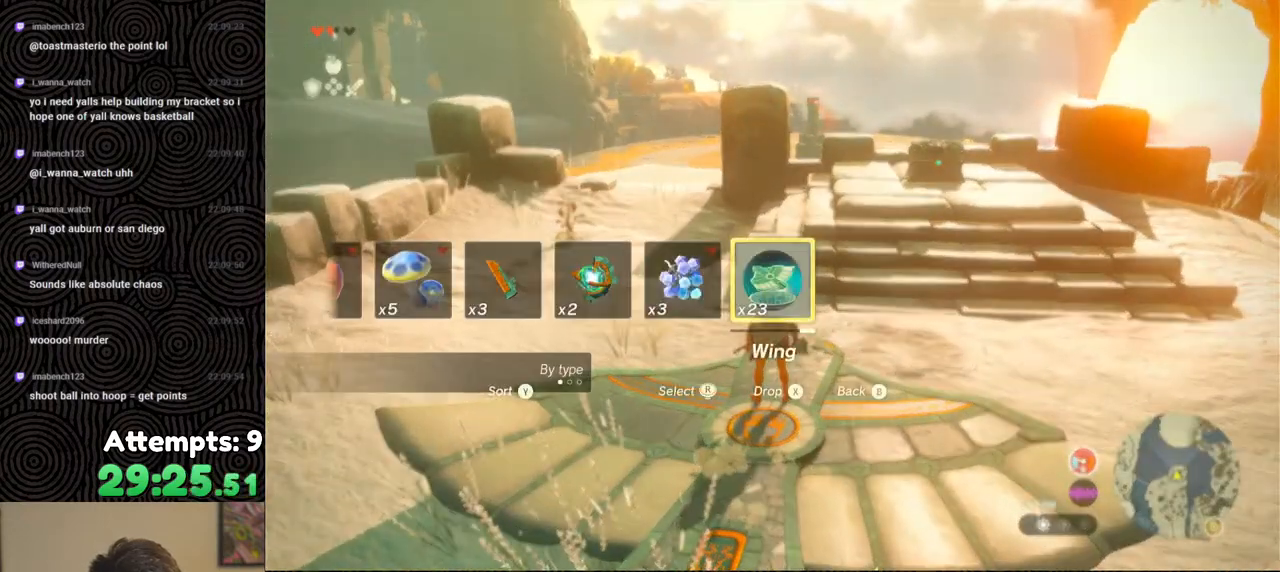
{"buttons": [], "left_stick": "down", "right_stick": "down-right", "events": [[250, "left_stick", "down"], [433, "right_stick", "down-right"]]}
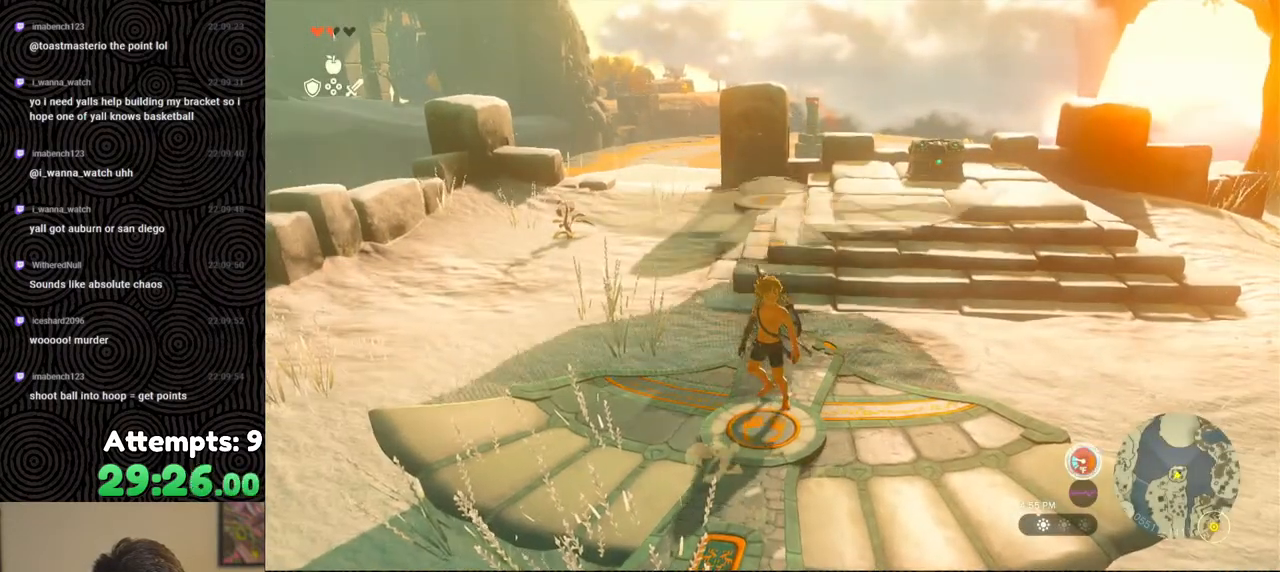
{"buttons": [], "left_stick": "up", "right_stick": "down-right", "events": [[233, "left_stick", "center"], [483, "left_stick", "up"]]}
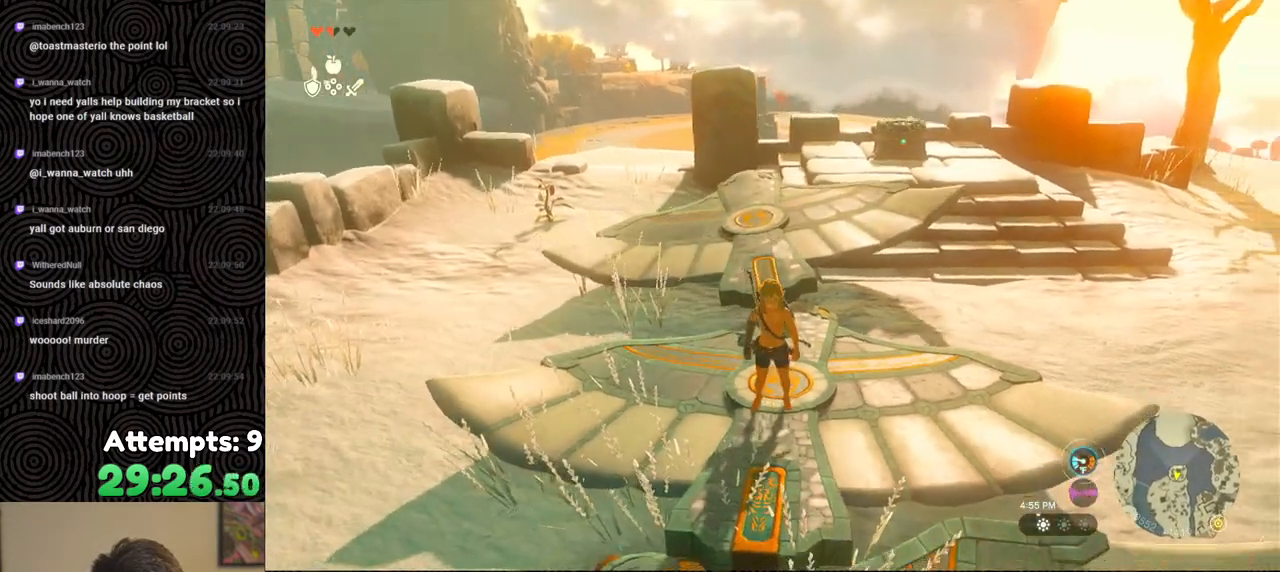
{"buttons": ["X"], "left_stick": "up", "right_stick": "center", "events": [[50, "right_stick", "center"], [467, "X", "down"]]}
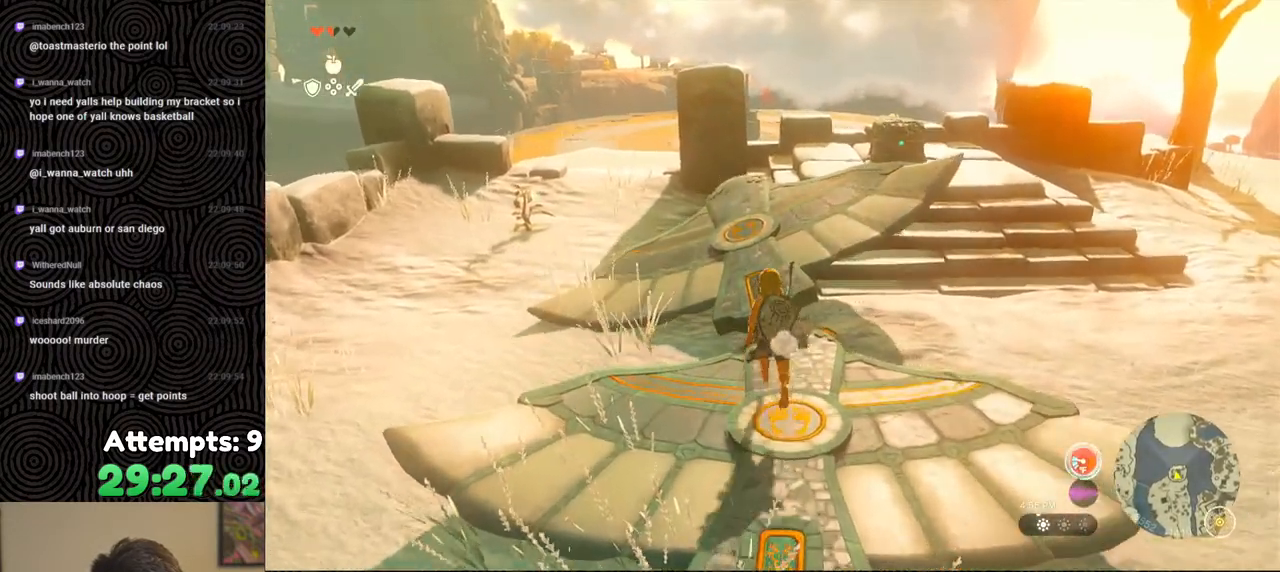
{"buttons": [], "left_stick": "up", "right_stick": "center", "events": [[67, "X", "up"], [283, "right_stick", "right"], [483, "right_stick", "center"]]}
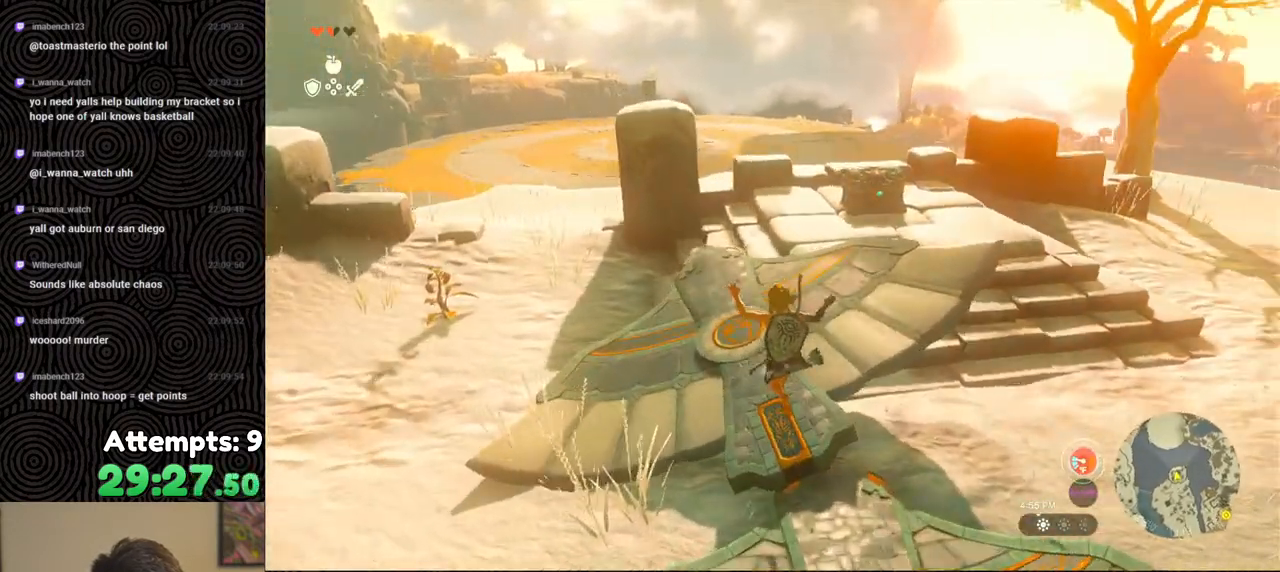
{"buttons": [], "left_stick": "up", "right_stick": "up-left", "events": [[267, "right_stick", "left"], [383, "right_stick", "up-left"]]}
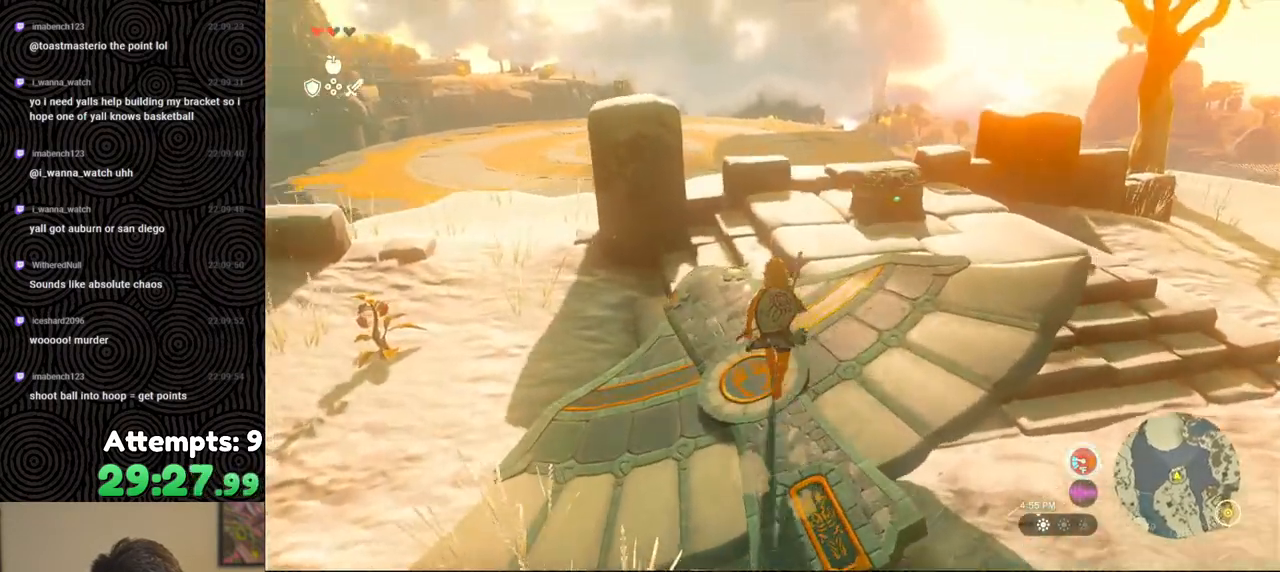
{"buttons": ["X", "DPAD_UP"], "left_stick": "center", "right_stick": "center", "events": [[67, "left_stick", "center"], [117, "right_stick", "center"], [167, "DPAD_UP", "down"], [450, "X", "down"]]}
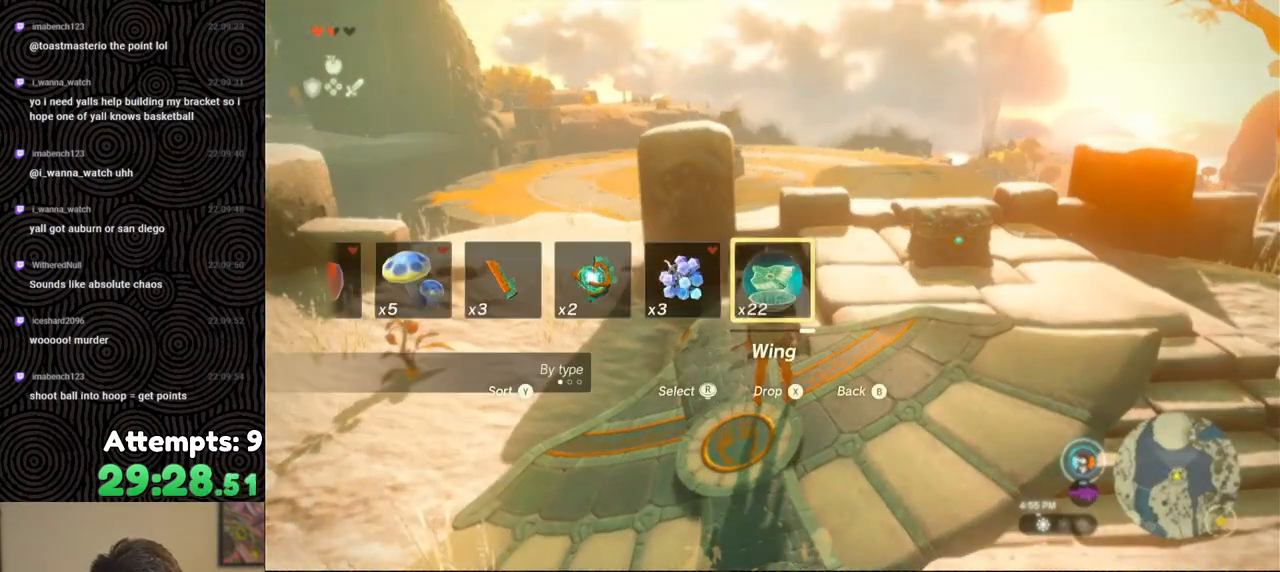
{"buttons": [], "left_stick": "center", "right_stick": "center", "events": [[67, "X", "up"], [100, "DPAD_UP", "up"]]}
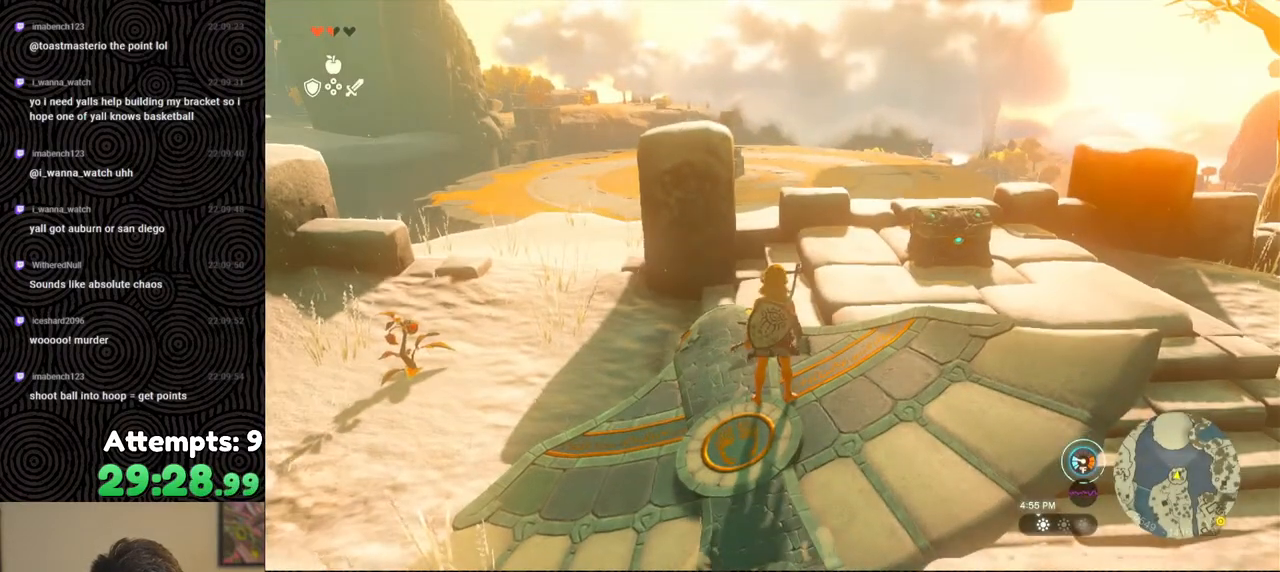
{"buttons": [], "left_stick": "center", "right_stick": "right", "events": [[267, "right_stick", "down-right"], [333, "right_stick", "right"]]}
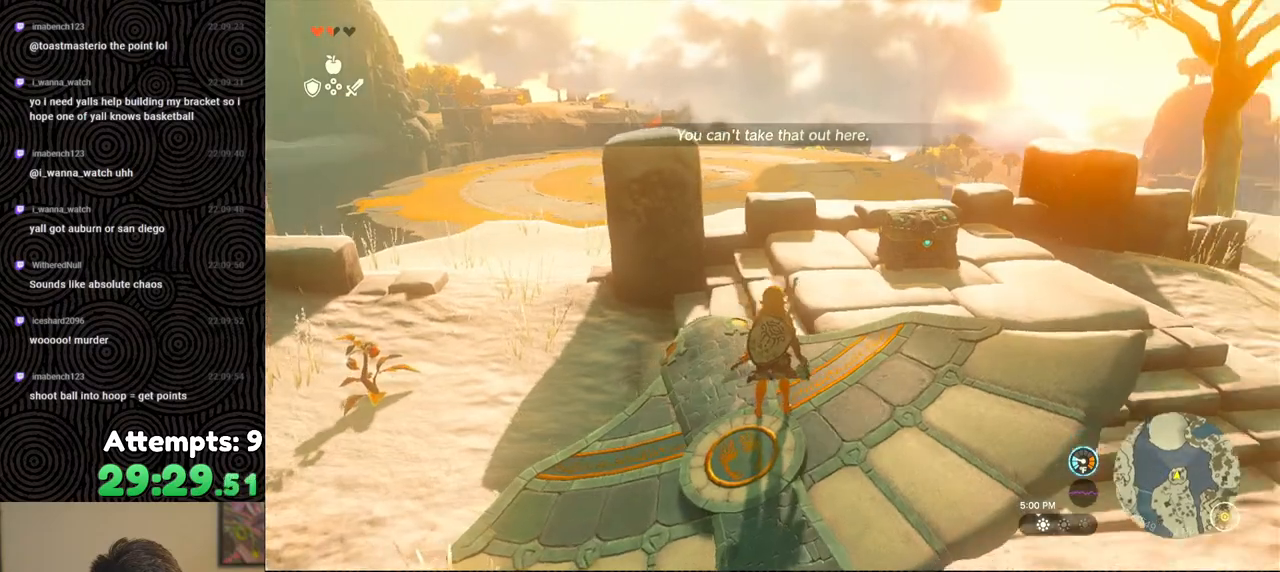
{"buttons": [], "left_stick": "up-right", "right_stick": "center", "events": [[233, "left_stick", "up-right"], [433, "right_stick", "center"]]}
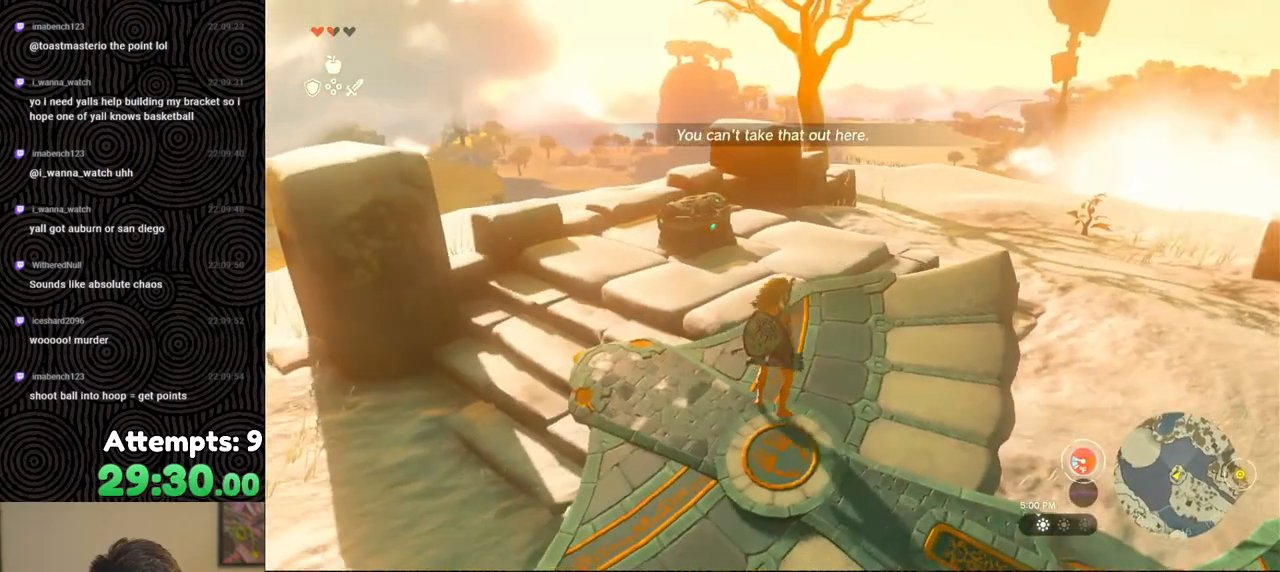
{"buttons": [], "left_stick": "up", "right_stick": "center", "events": [[183, "right_stick", "right"], [233, "left_stick", "up"], [350, "right_stick", "center"]]}
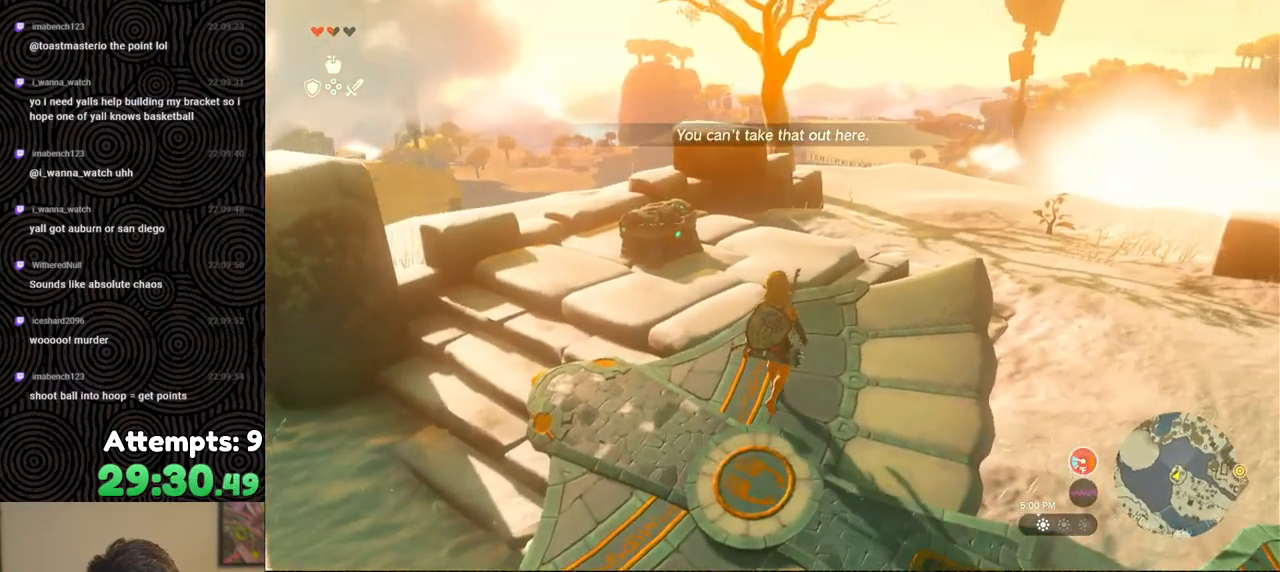
{"buttons": ["DPAD_UP"], "left_stick": "center", "right_stick": "center", "events": [[283, "left_stick", "center"], [417, "DPAD_UP", "down"]]}
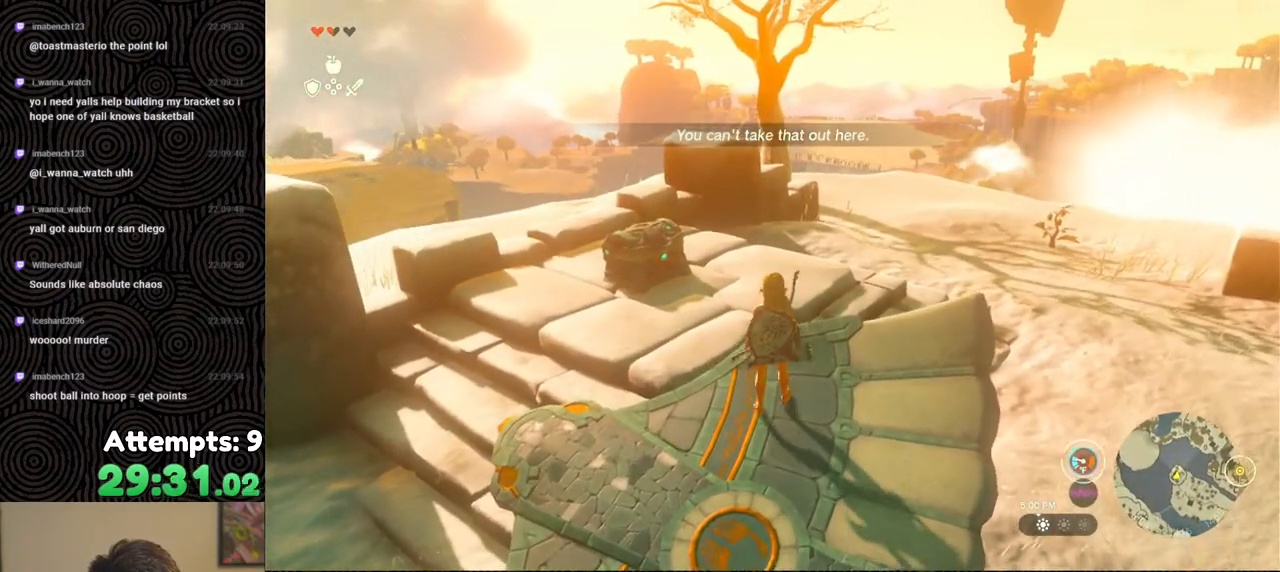
{"buttons": [], "left_stick": "center", "right_stick": "center", "events": [[233, "X", "down"], [317, "DPAD_UP", "up"], [367, "X", "up"]]}
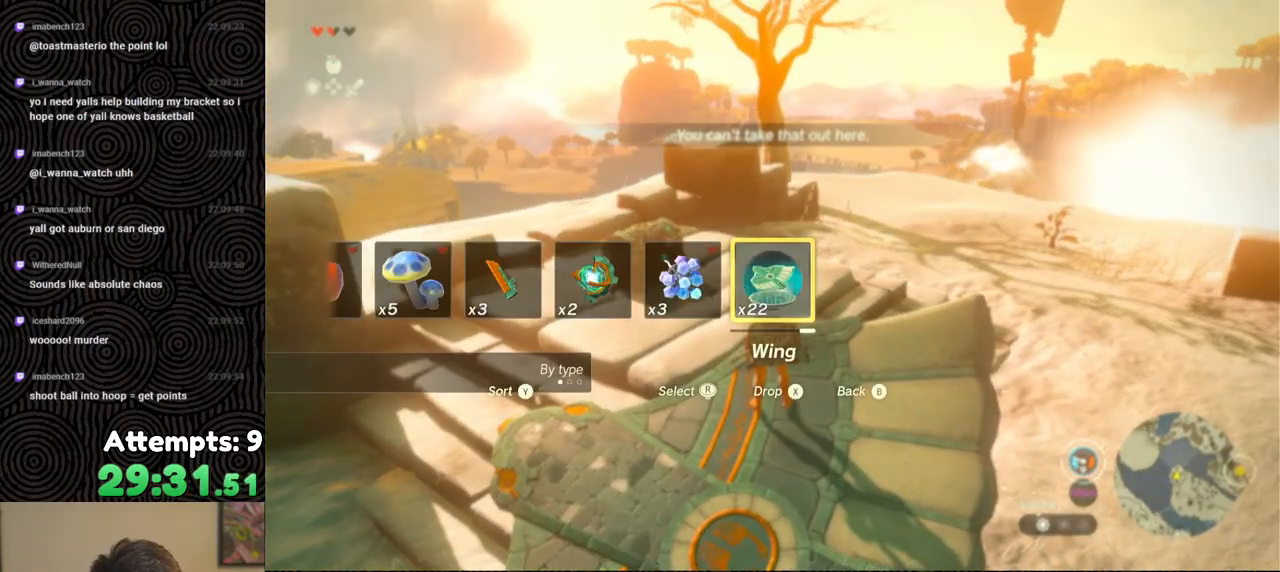
{"buttons": [], "left_stick": "center", "right_stick": "center", "events": []}
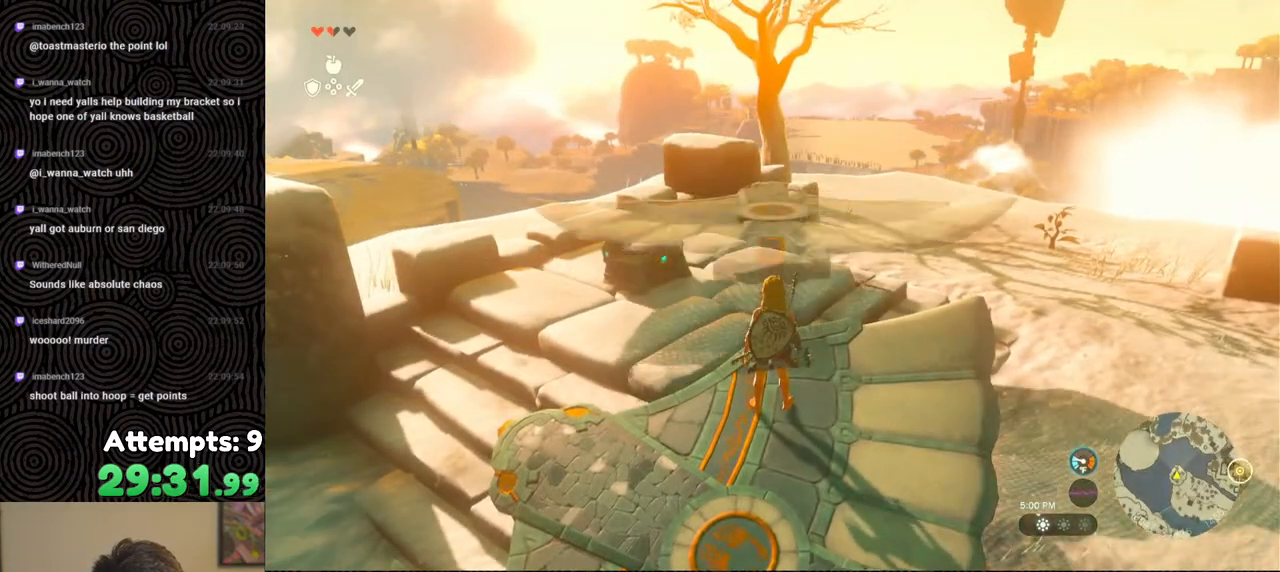
{"buttons": [], "left_stick": "down", "right_stick": "down", "events": [[83, "right_stick", "down"], [383, "left_stick", "down"]]}
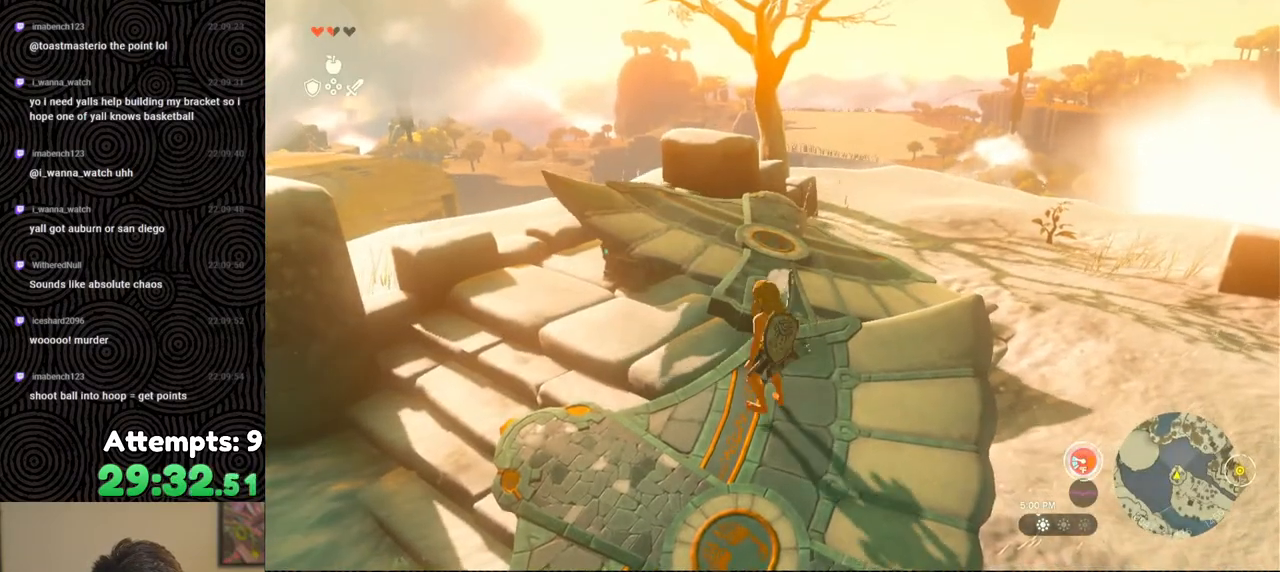
{"buttons": [], "left_stick": "center", "right_stick": "down", "events": [[17, "right_stick", "center"], [433, "left_stick", "center"], [483, "right_stick", "down"]]}
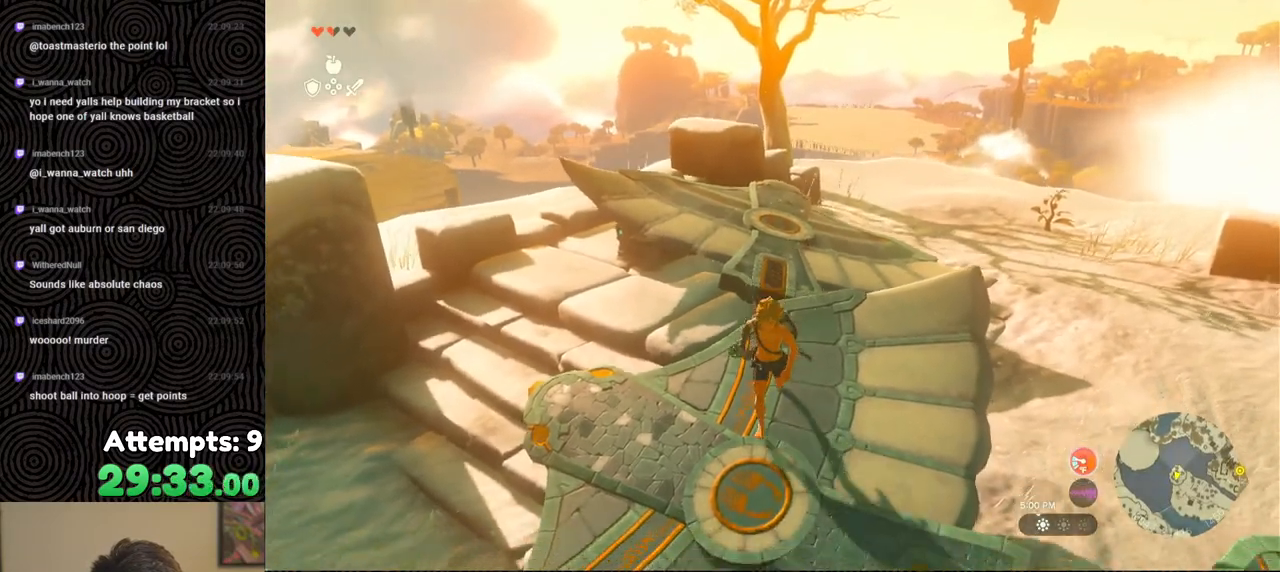
{"buttons": [], "left_stick": "up", "right_stick": "center", "events": [[83, "left_stick", "up"], [400, "right_stick", "center"]]}
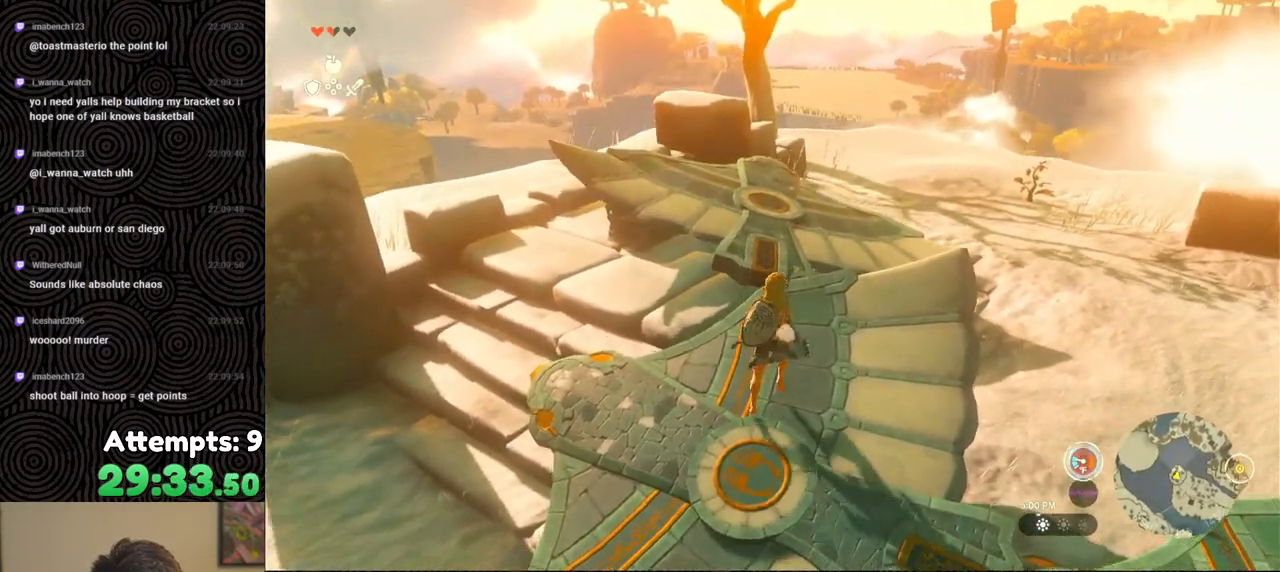
{"buttons": [], "left_stick": "up", "right_stick": "down-left", "events": [[117, "X", "down"], [200, "X", "up"], [367, "right_stick", "down-left"]]}
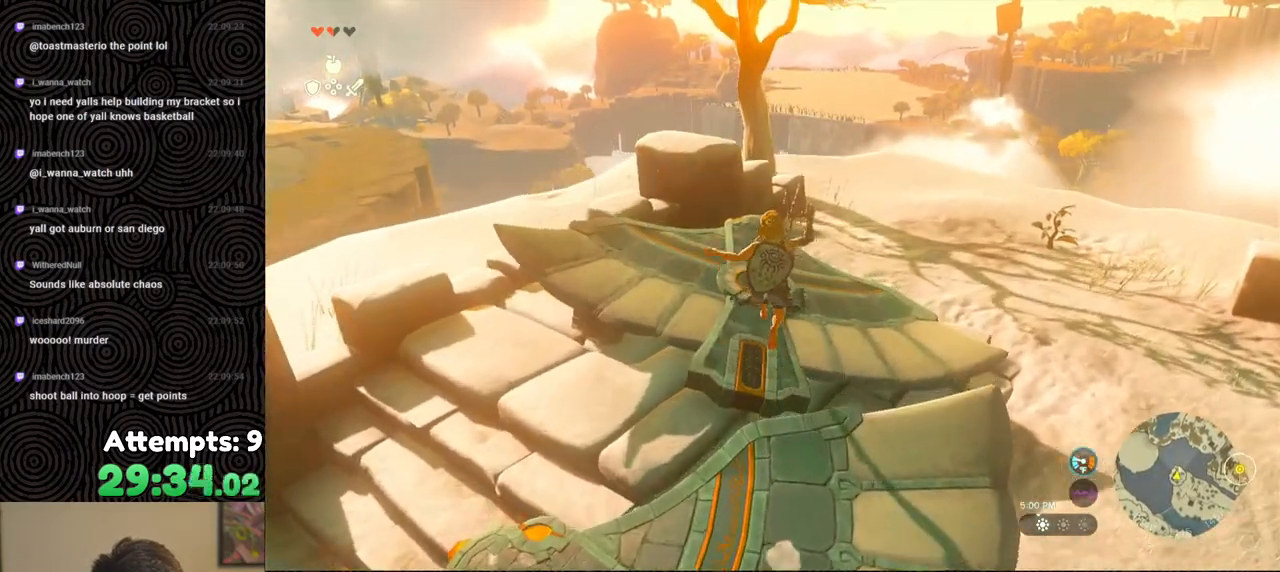
{"buttons": [], "left_stick": "up-right", "right_stick": "down-left", "events": [[283, "left_stick", "up-right"]]}
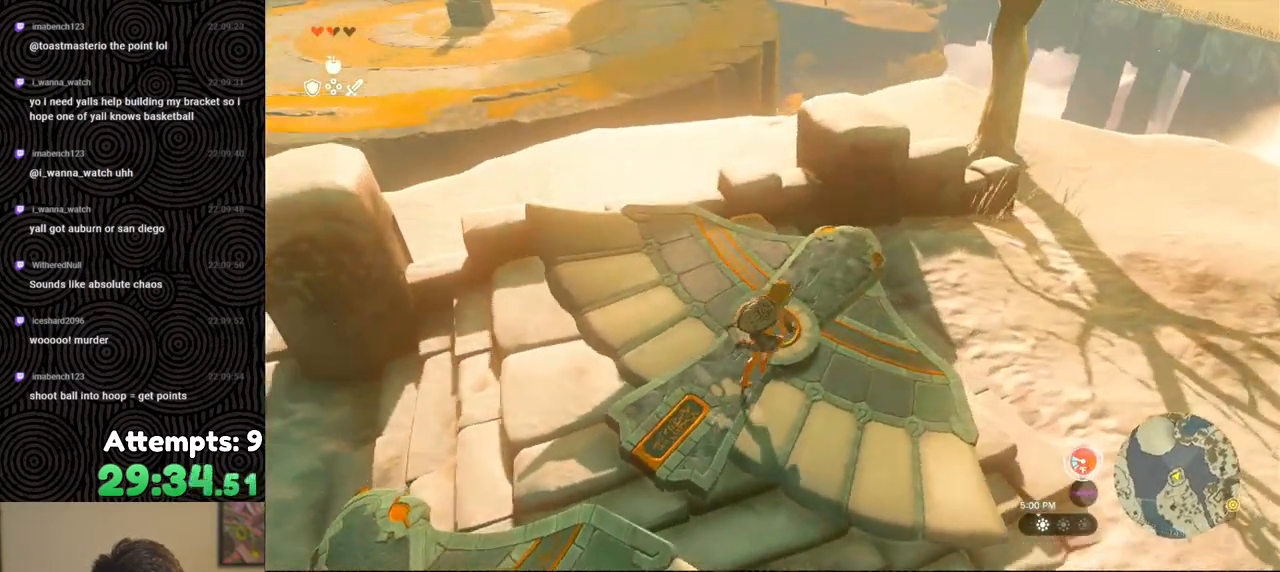
{"buttons": [], "left_stick": "center", "right_stick": "left", "events": [[150, "right_stick", "left"], [217, "left_stick", "center"]]}
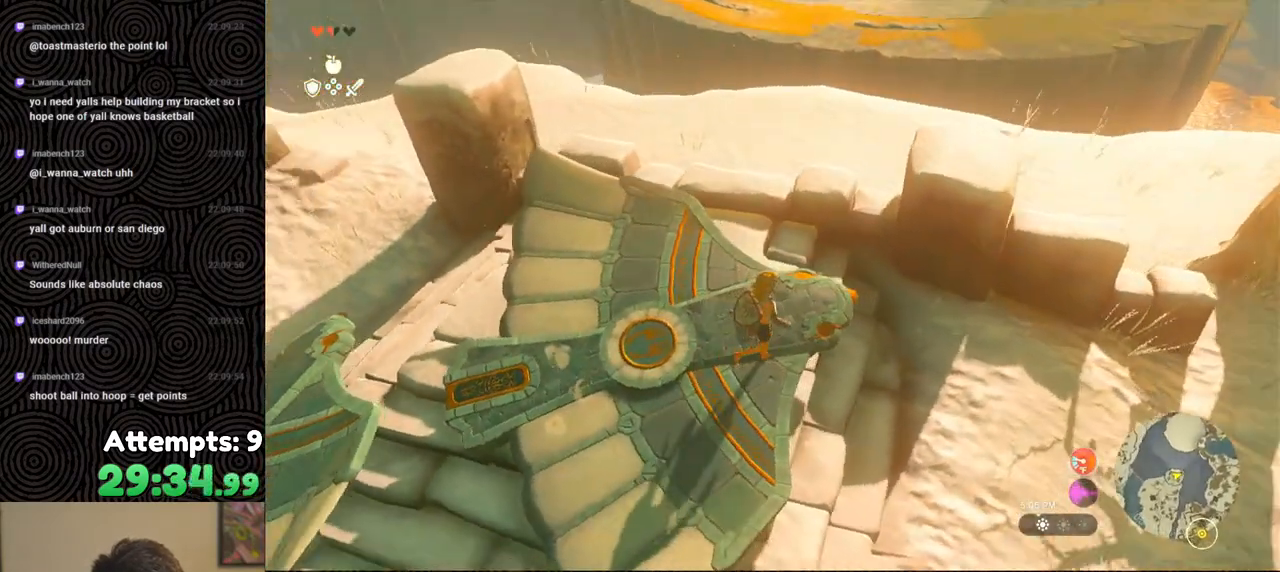
{"buttons": [], "left_stick": "center", "right_stick": "up-right", "events": [[233, "right_stick", "up-left"], [433, "right_stick", "up-right"]]}
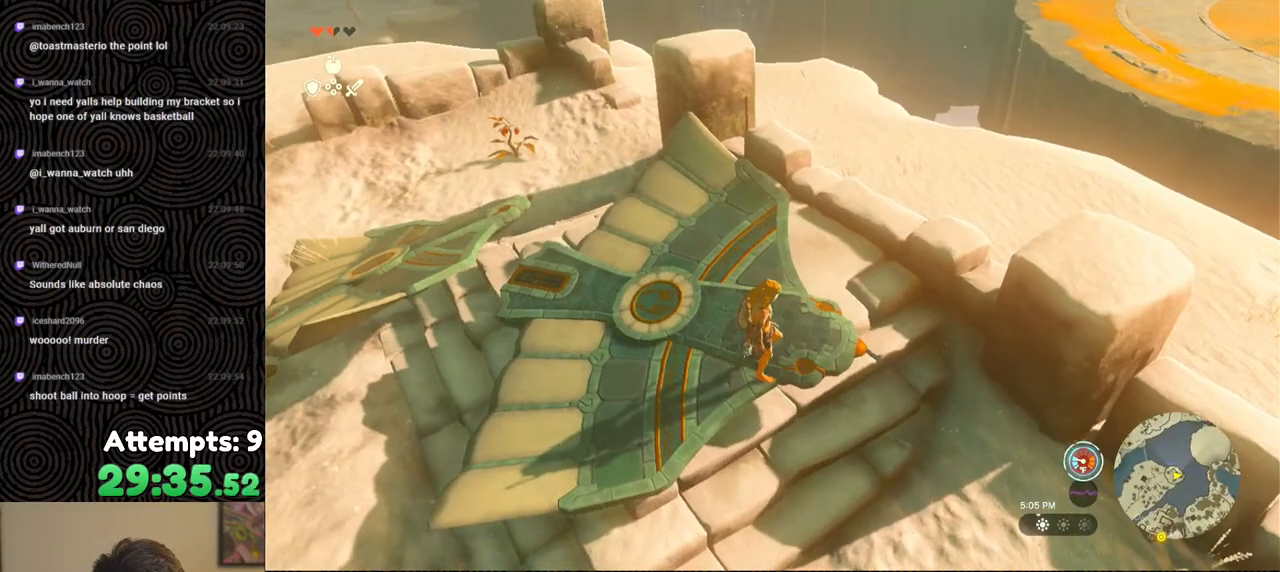
{"buttons": [], "left_stick": "center", "right_stick": "right", "events": [[50, "right_stick", "right"], [367, "left_stick", "up"], [483, "left_stick", "center"]]}